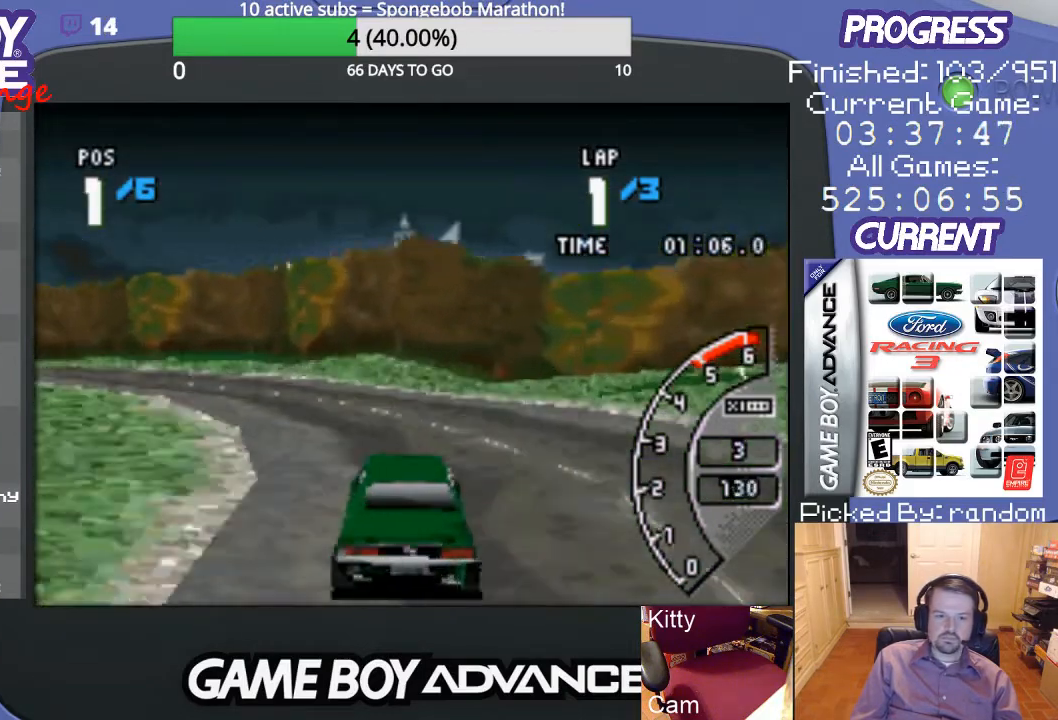
Gameplay with a controller (Nintendo layout); each line is a JSON object with the inputs held at the frame after it. "events" lists button and stick changes between this image and that frame as [ms after this image, input, new state], when the widget could be followed in between. Not read: L3 R3.
{"buttons": ["A", "DPAD_LEFT"], "events": []}
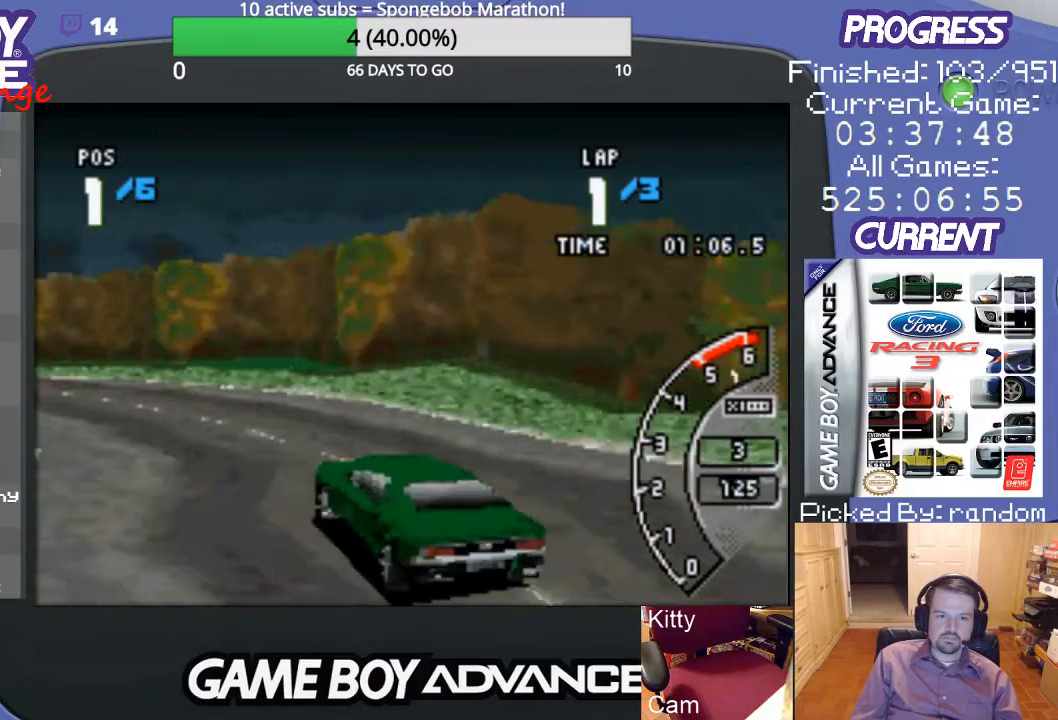
{"buttons": ["A"], "events": [[367, "DPAD_LEFT", "up"]]}
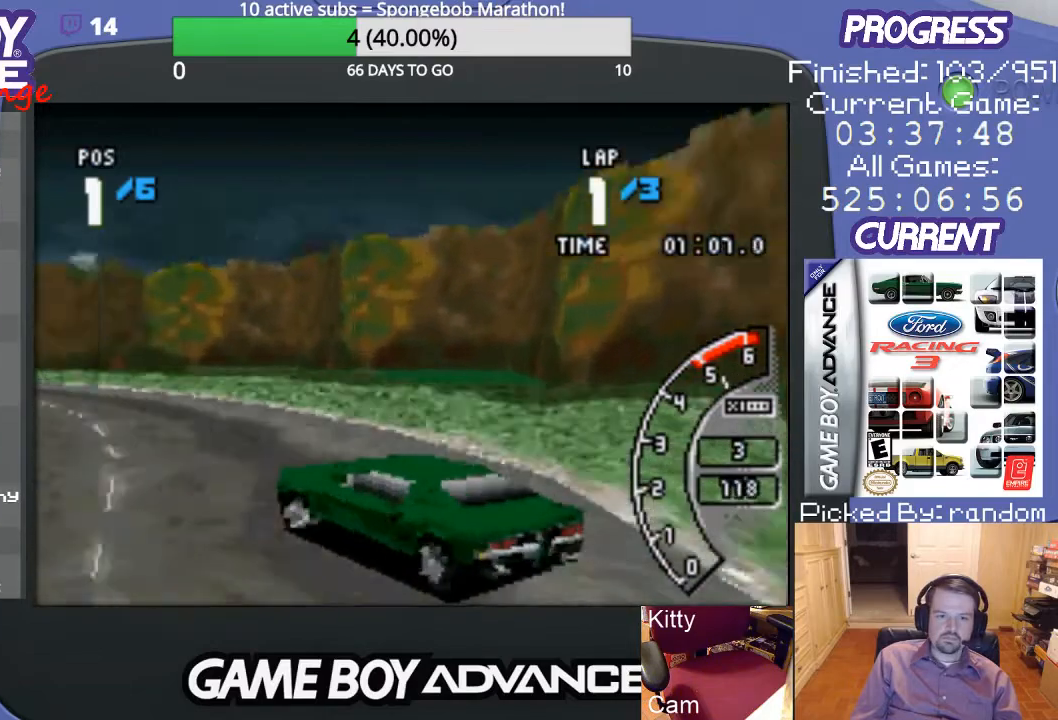
{"buttons": ["A"], "events": [[33, "DPAD_LEFT", "down"], [233, "DPAD_LEFT", "up"], [300, "DPAD_LEFT", "down"], [400, "DPAD_LEFT", "up"]]}
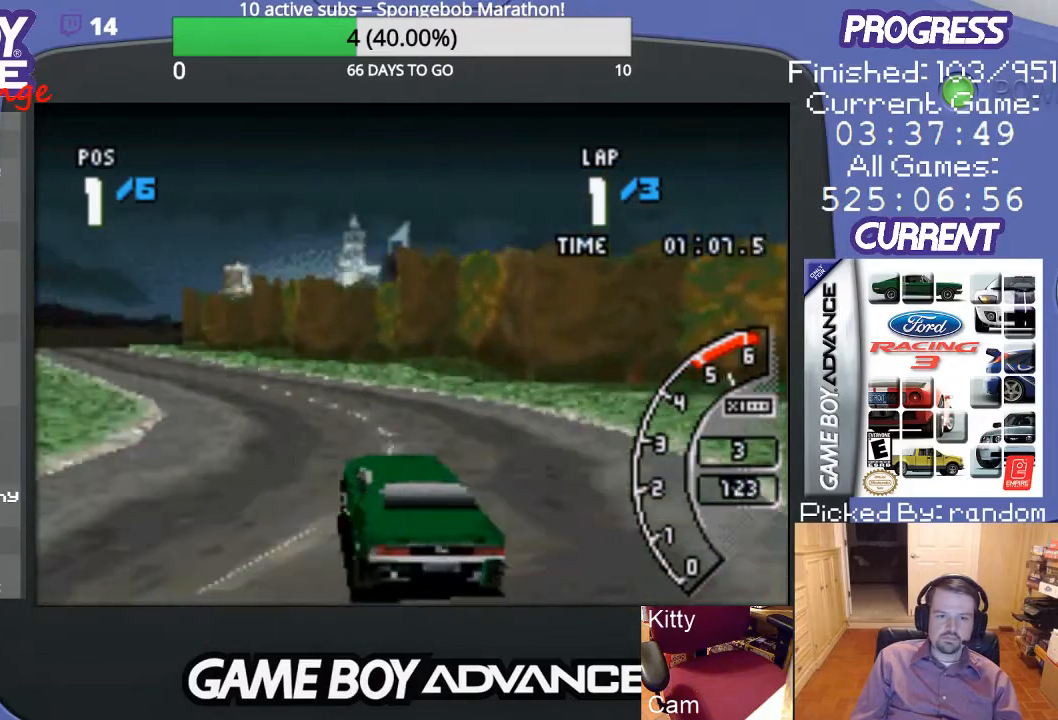
{"buttons": ["A", "DPAD_LEFT"], "events": [[200, "DPAD_LEFT", "down"]]}
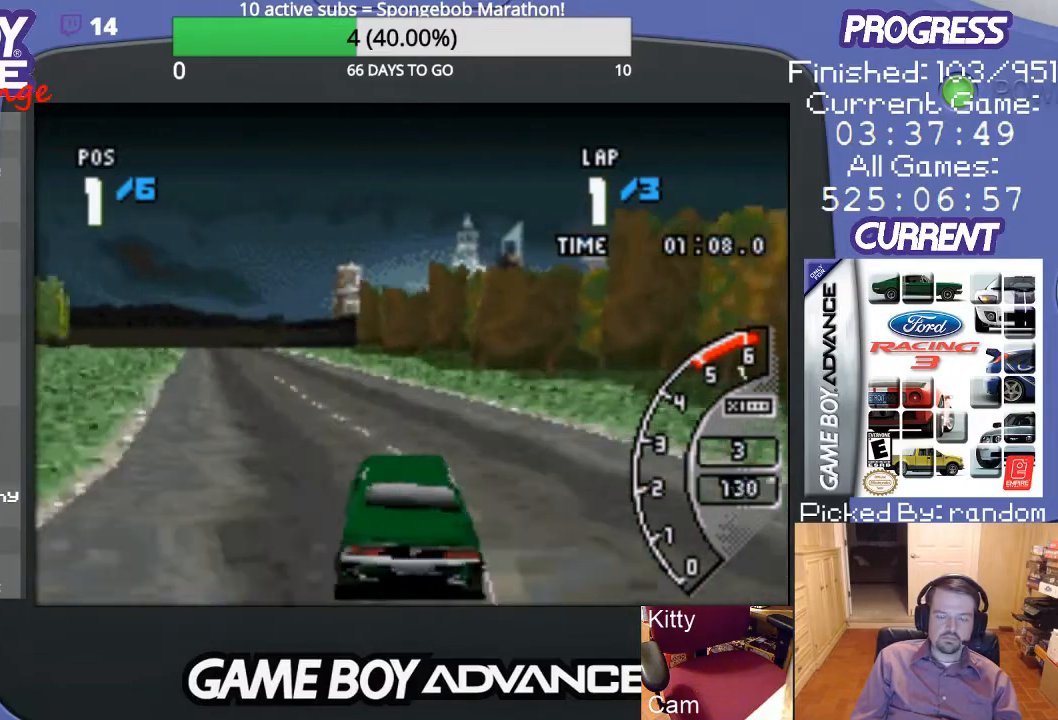
{"buttons": ["A", "DPAD_LEFT"], "events": [[133, "DPAD_LEFT", "up"], [500, "DPAD_LEFT", "down"]]}
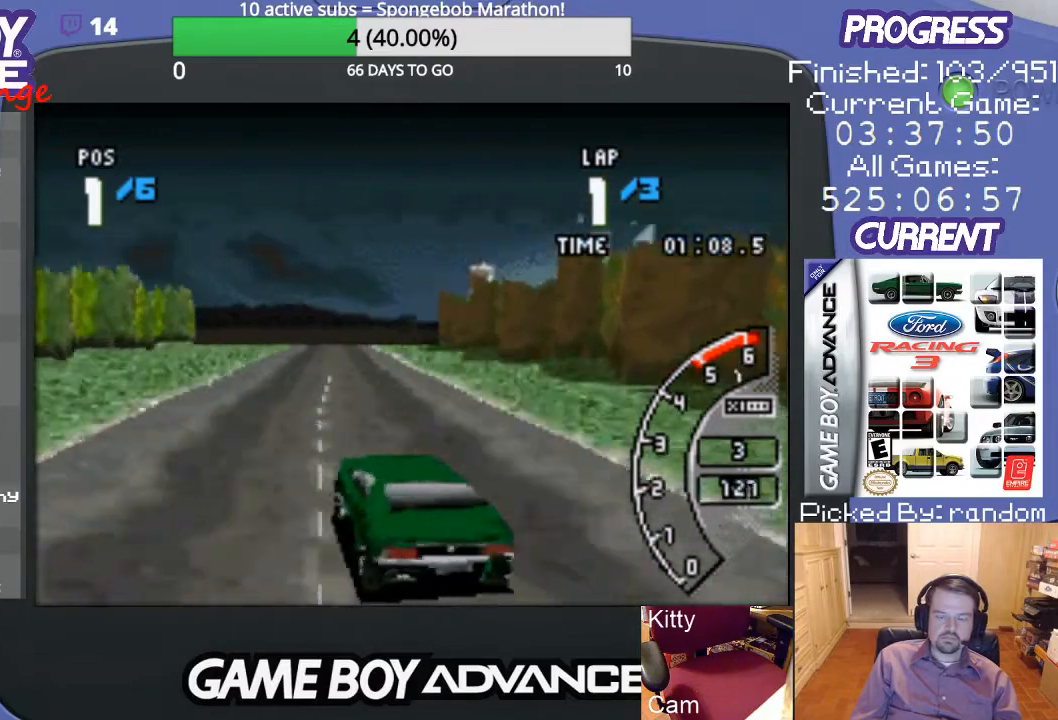
{"buttons": ["A", "DPAD_RIGHT"], "events": [[133, "DPAD_LEFT", "up"], [400, "DPAD_RIGHT", "down"]]}
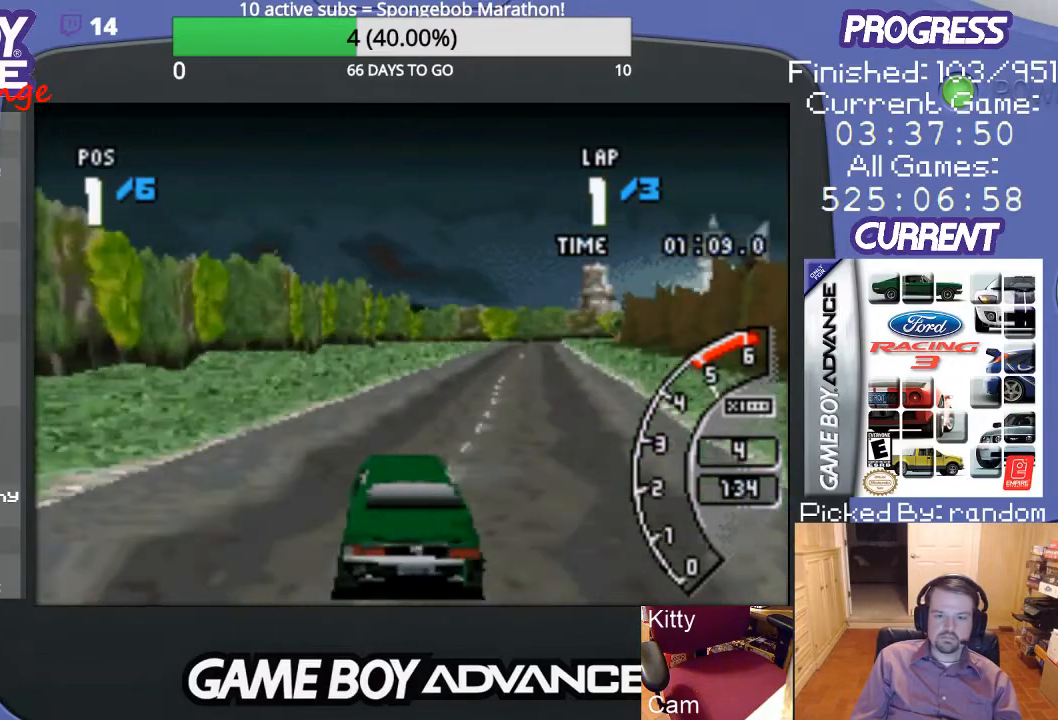
{"buttons": ["A"], "events": [[233, "DPAD_RIGHT", "up"]]}
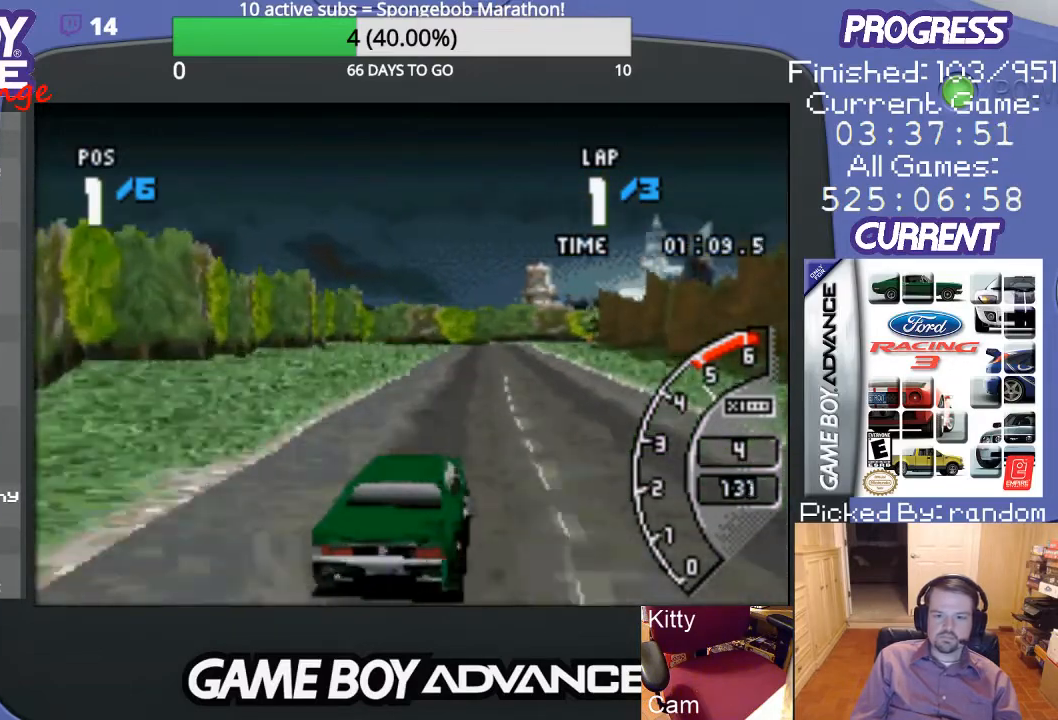
{"buttons": ["A"], "events": [[67, "DPAD_LEFT", "down"], [200, "DPAD_LEFT", "up"]]}
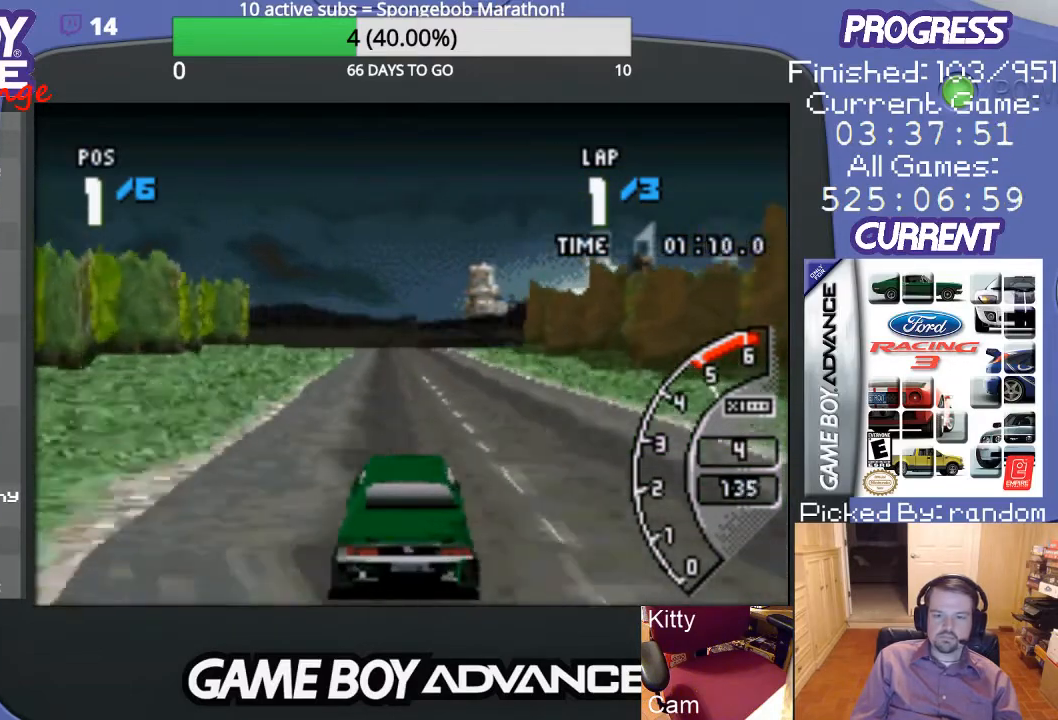
{"buttons": ["A"], "events": [[300, "DPAD_LEFT", "down"], [400, "DPAD_LEFT", "up"]]}
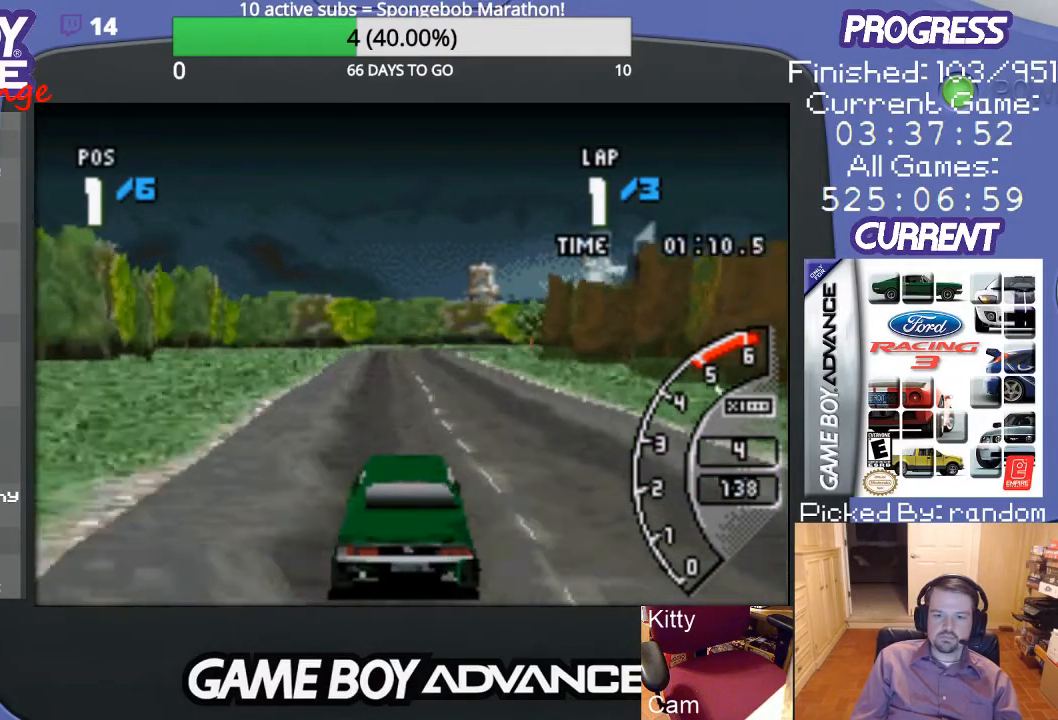
{"buttons": ["A"], "events": []}
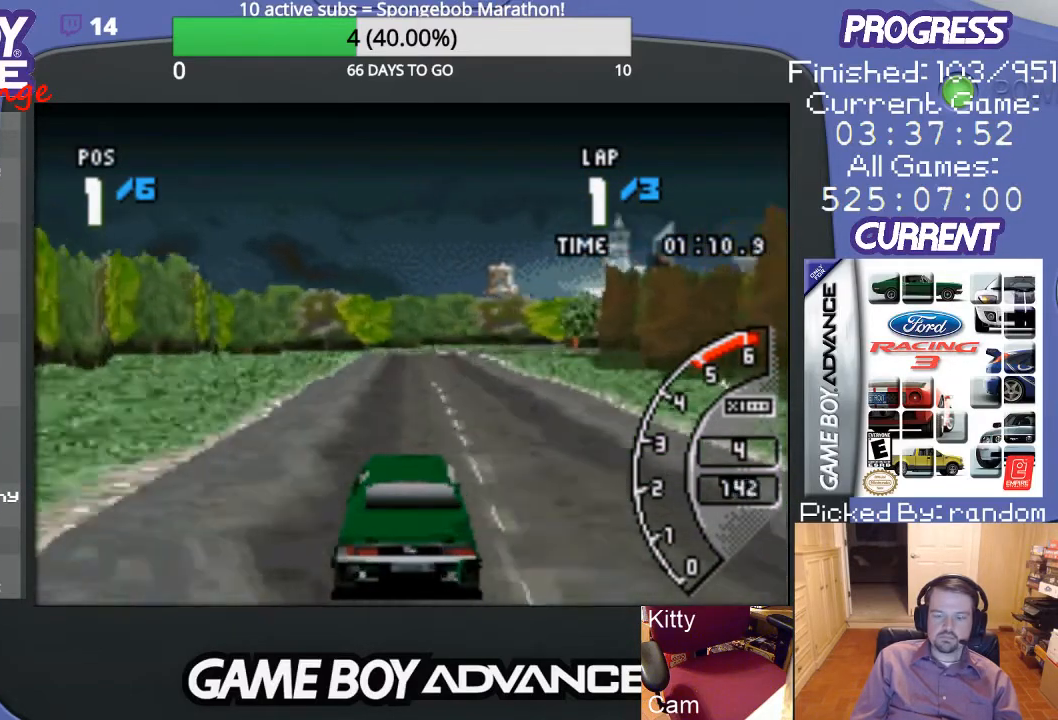
{"buttons": ["A"], "events": []}
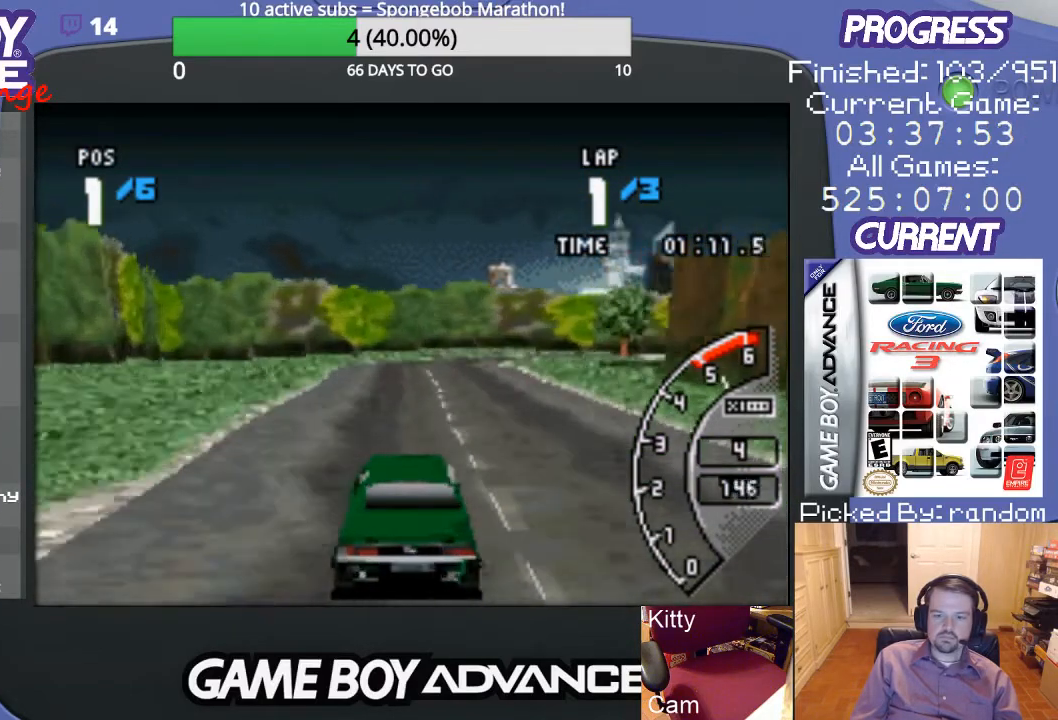
{"buttons": ["A"], "events": []}
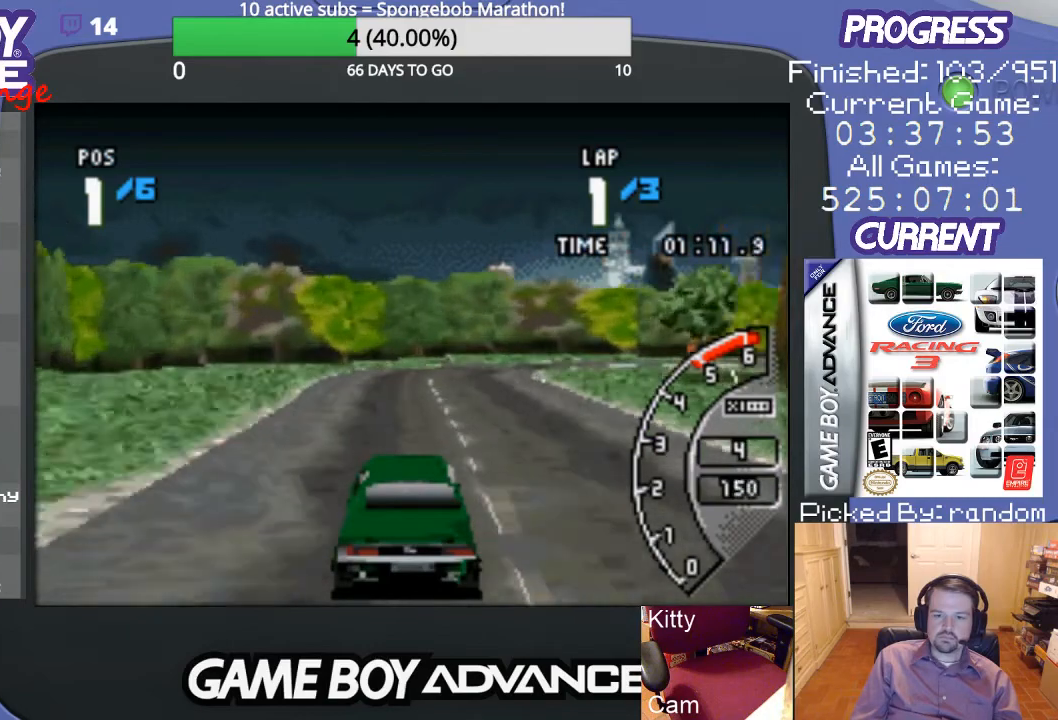
{"buttons": ["B", "DPAD_RIGHT"], "events": [[100, "DPAD_RIGHT", "down"], [233, "A", "up"], [467, "B", "down"]]}
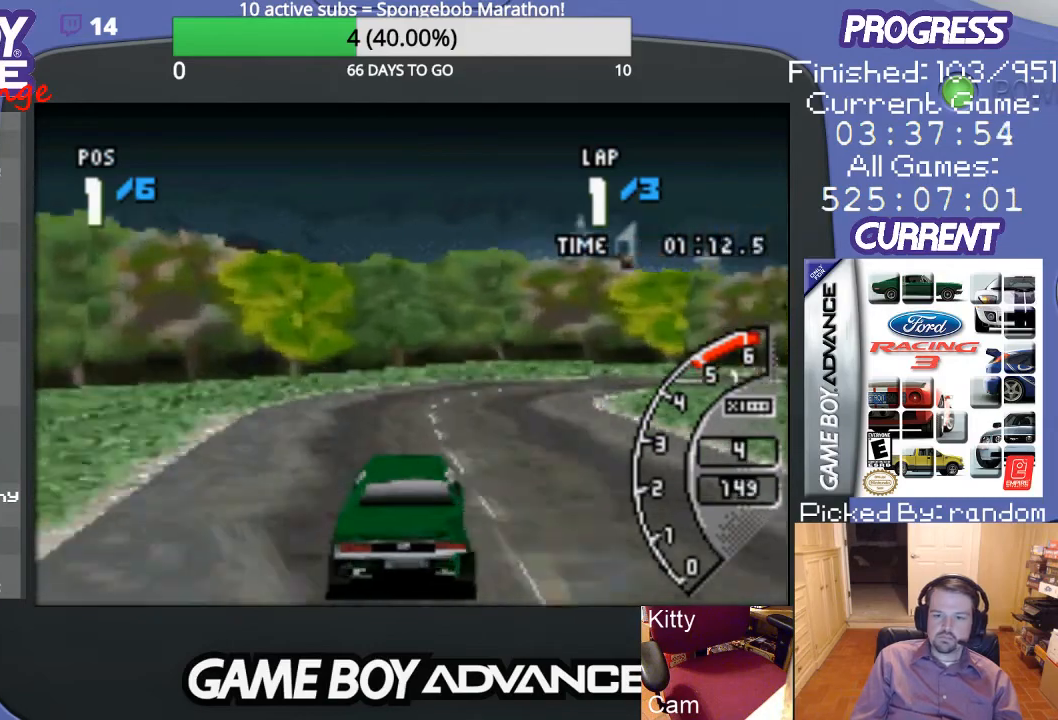
{"buttons": ["A", "DPAD_RIGHT"], "events": [[100, "B", "up"], [233, "A", "down"]]}
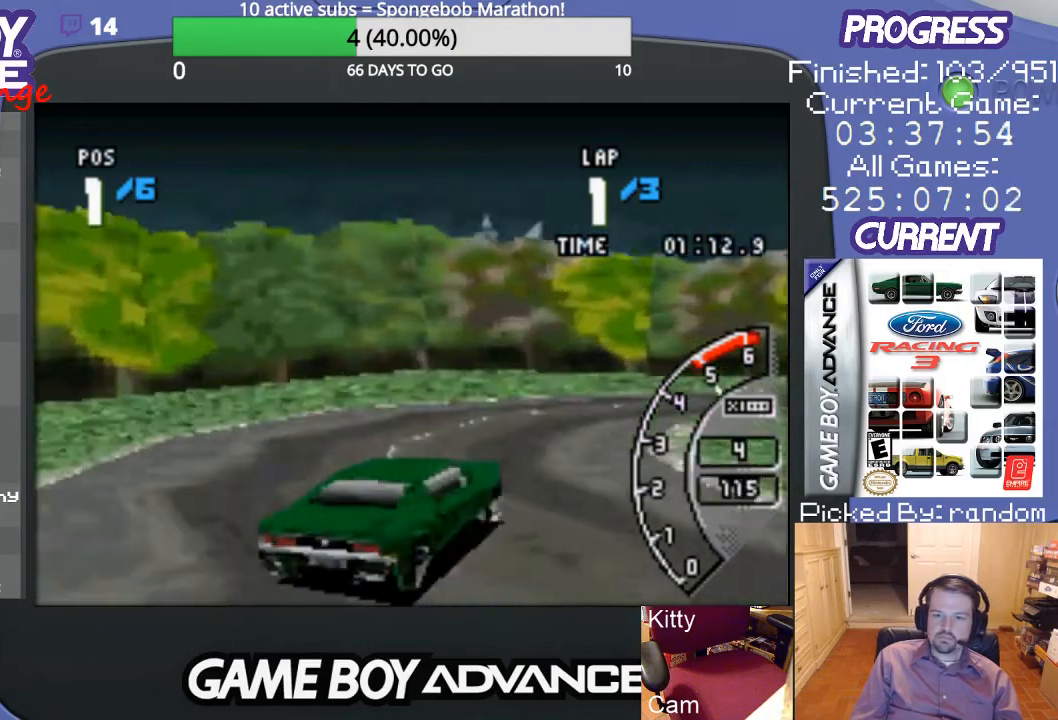
{"buttons": ["A", "DPAD_RIGHT"], "events": [[367, "A", "up"], [467, "A", "down"]]}
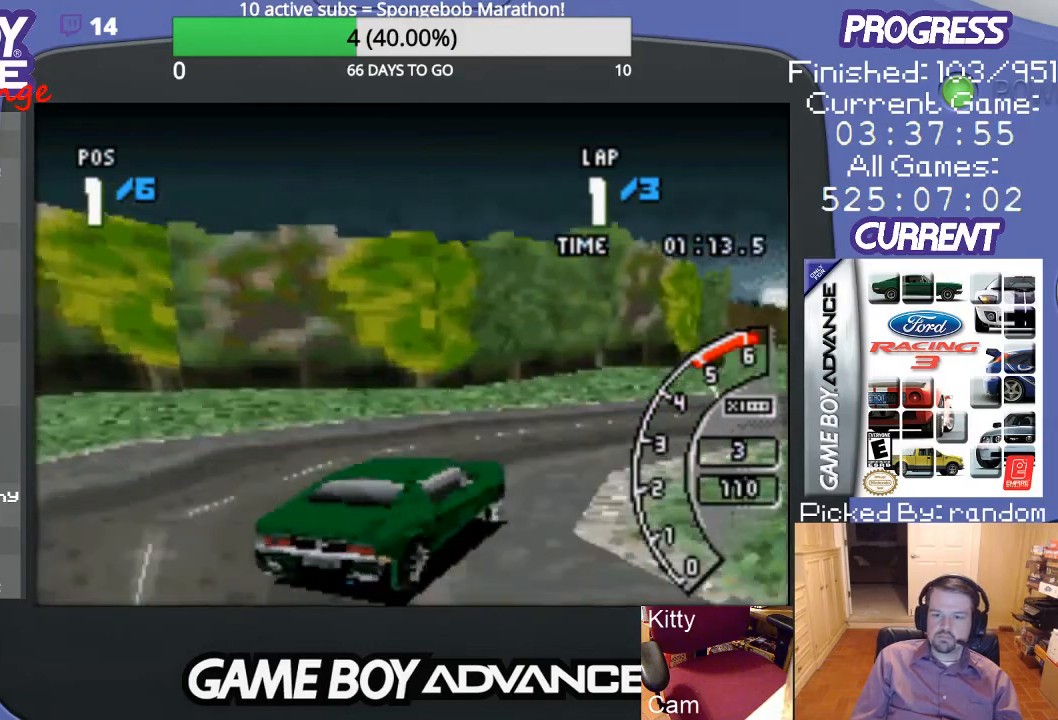
{"buttons": ["A", "DPAD_RIGHT"], "events": [[267, "DPAD_RIGHT", "up"], [400, "DPAD_RIGHT", "down"]]}
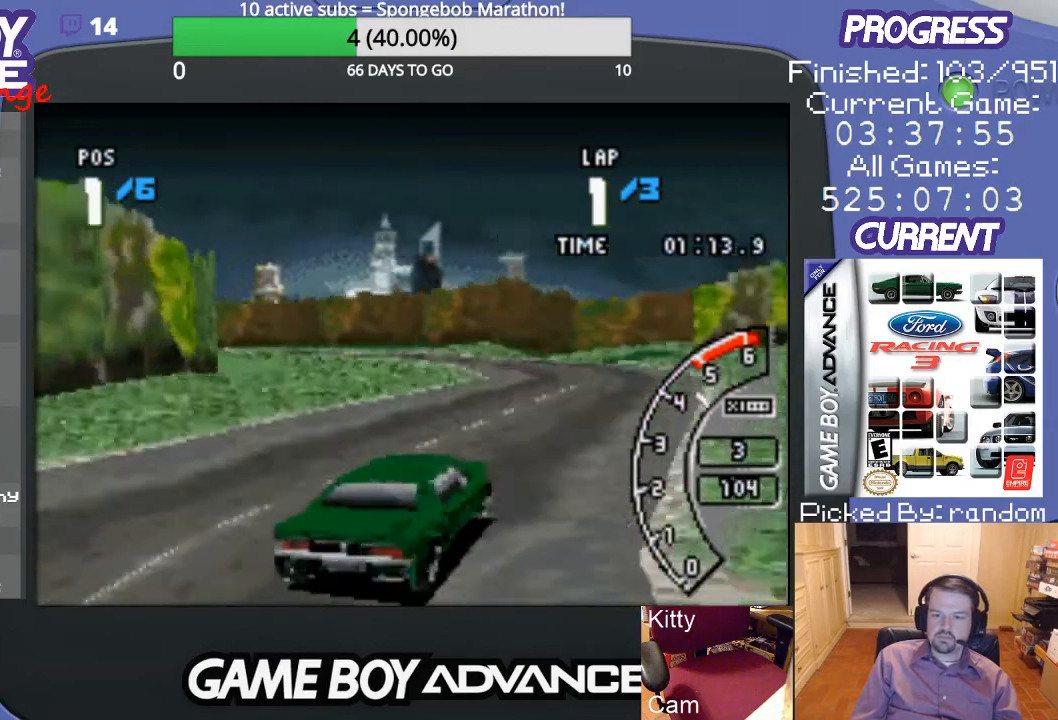
{"buttons": ["A", "DPAD_LEFT"], "events": [[100, "DPAD_RIGHT", "up"], [267, "DPAD_LEFT", "down"]]}
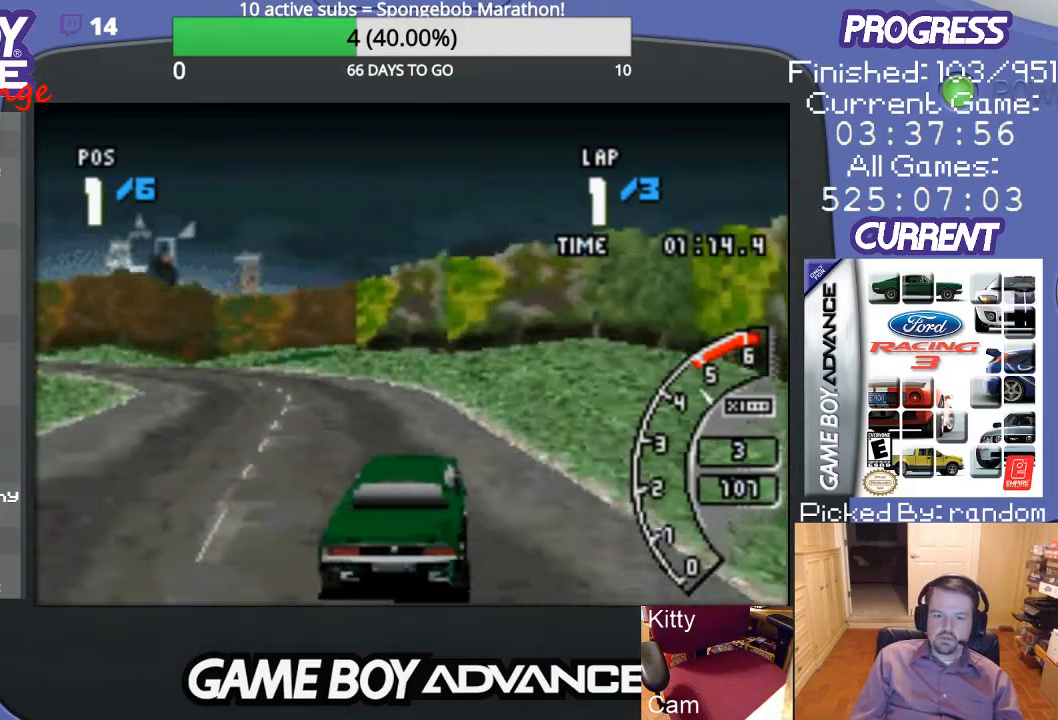
{"buttons": ["A", "DPAD_LEFT"], "events": [[333, "DPAD_LEFT", "up"], [500, "DPAD_LEFT", "down"]]}
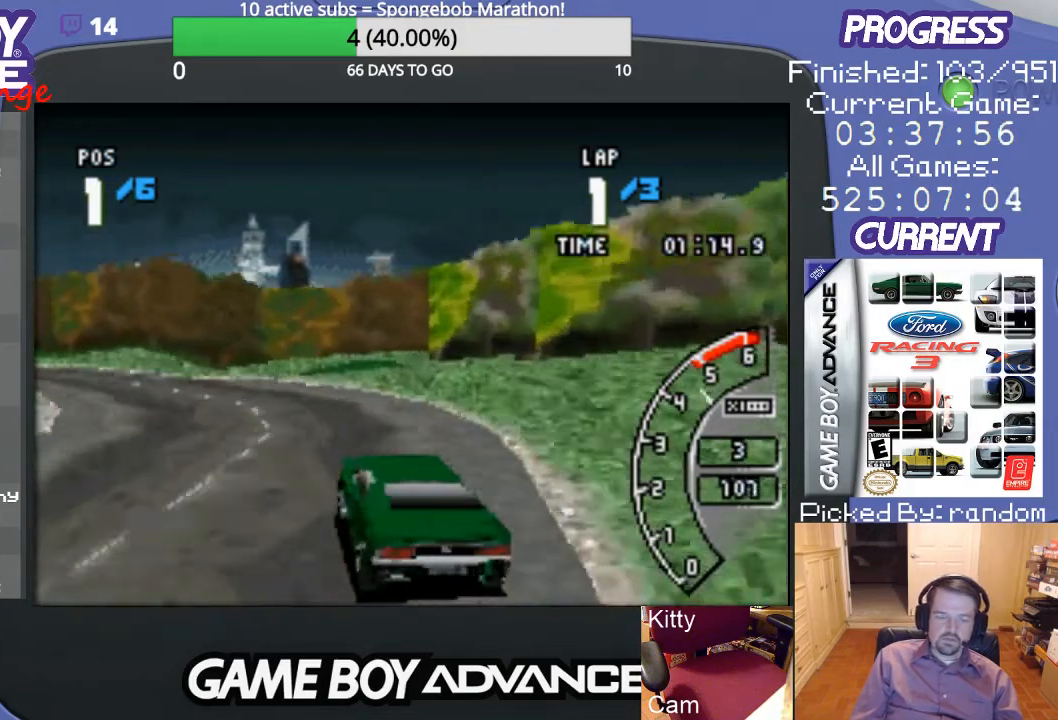
{"buttons": ["DPAD_LEFT"], "events": [[133, "DPAD_LEFT", "up"], [233, "DPAD_LEFT", "down"], [467, "A", "up"]]}
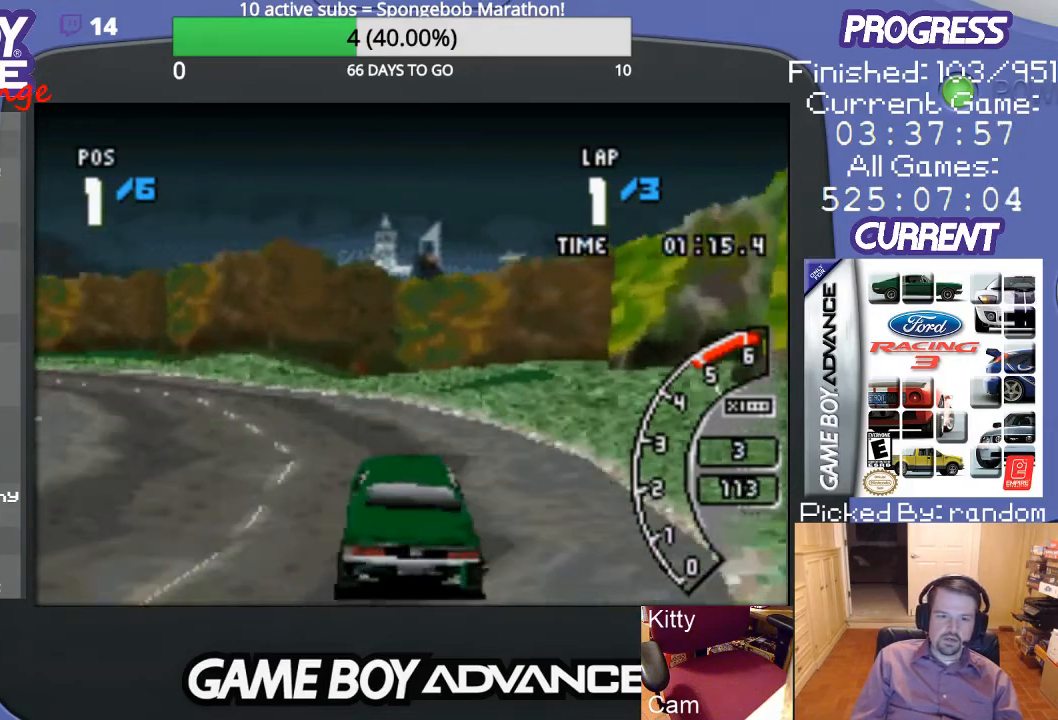
{"buttons": ["A", "DPAD_LEFT"], "events": [[67, "A", "down"]]}
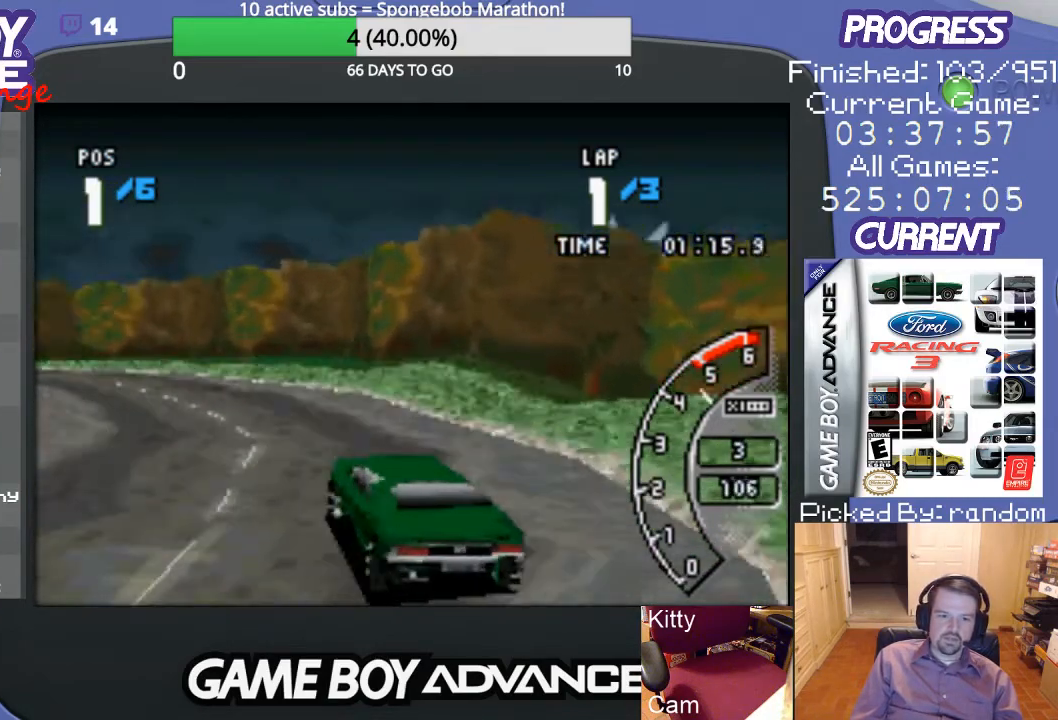
{"buttons": ["A"], "events": [[233, "DPAD_LEFT", "up"]]}
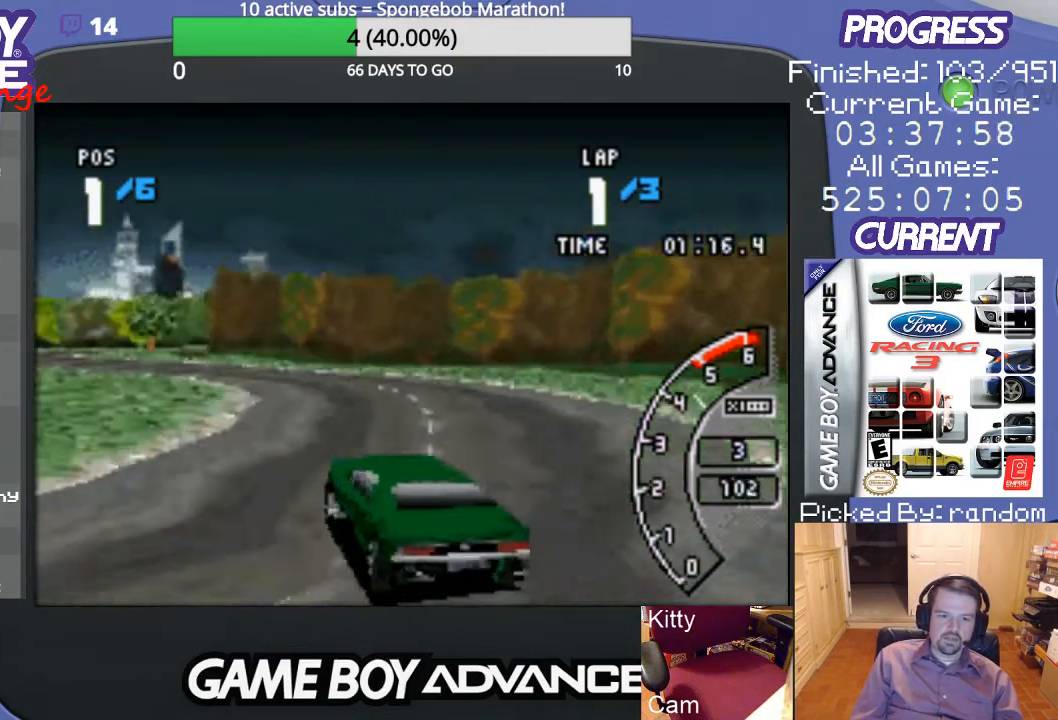
{"buttons": ["A", "DPAD_LEFT"], "events": [[500, "DPAD_LEFT", "down"]]}
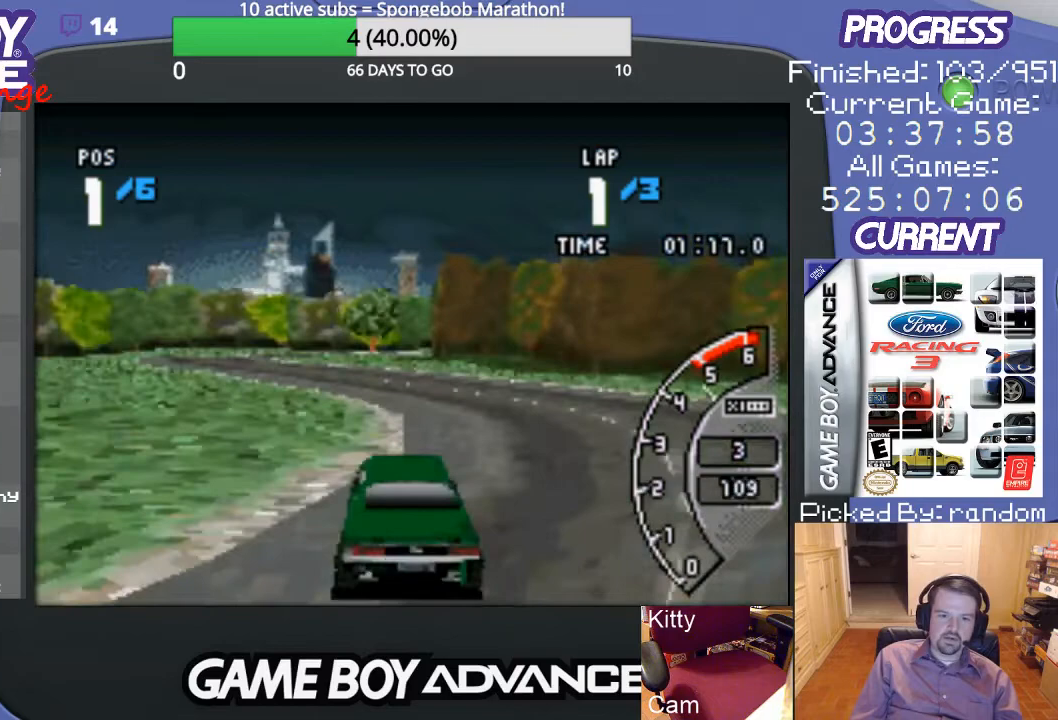
{"buttons": ["A", "DPAD_LEFT"], "events": [[300, "DPAD_LEFT", "up"], [367, "DPAD_LEFT", "down"]]}
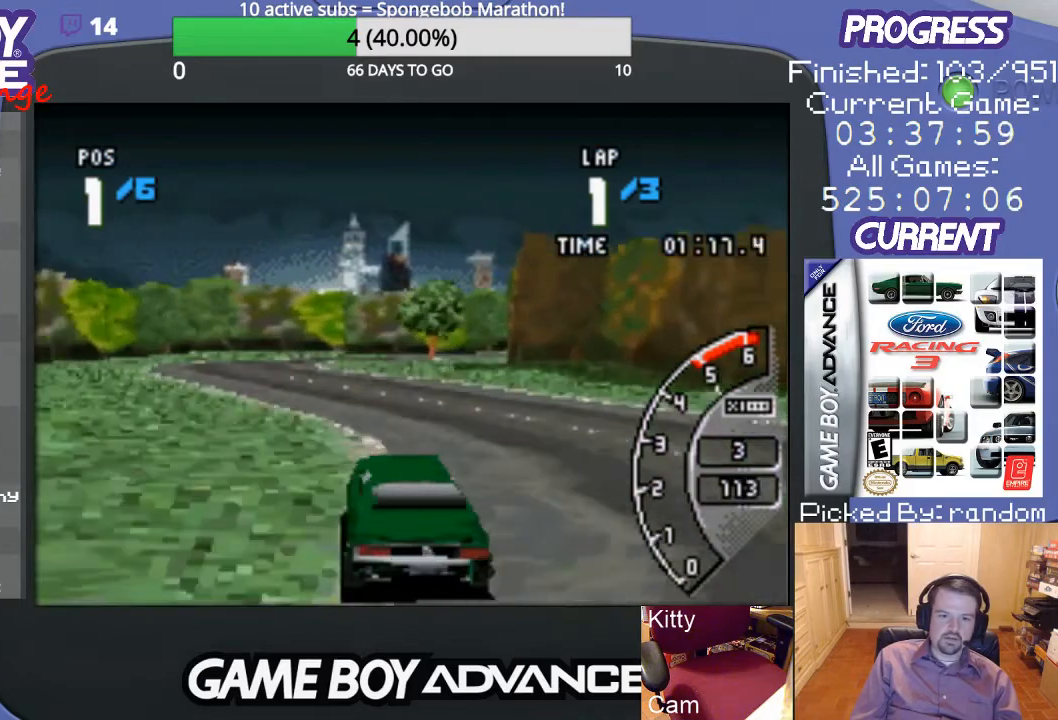
{"buttons": ["A"], "events": [[200, "DPAD_LEFT", "up"]]}
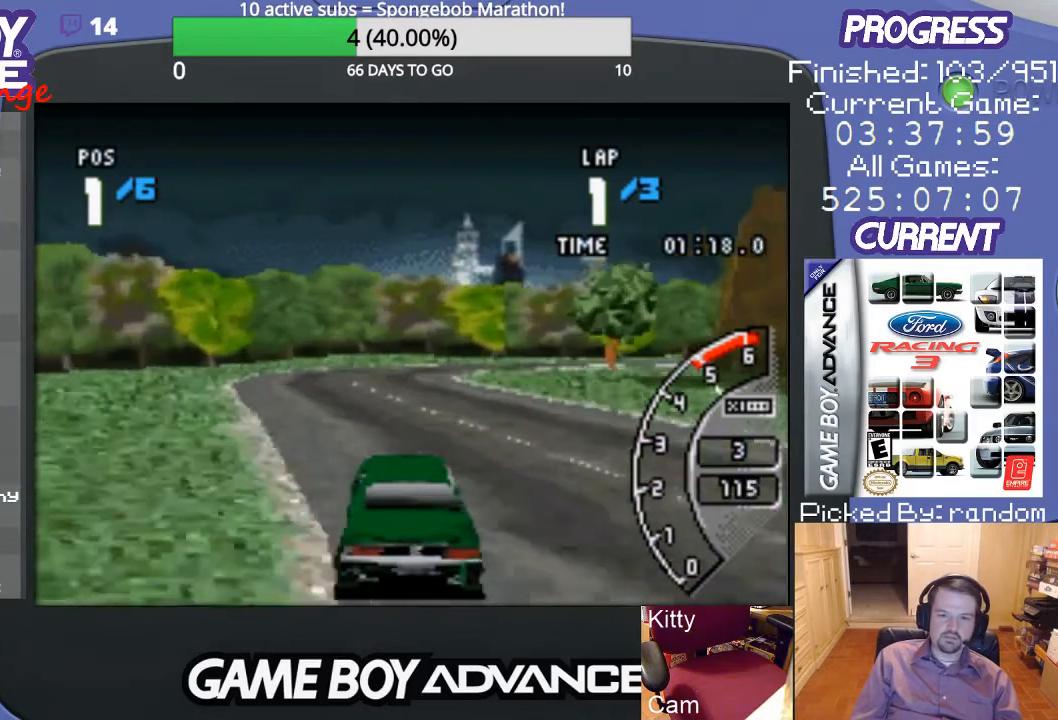
{"buttons": ["A"], "events": [[200, "DPAD_RIGHT", "down"], [300, "DPAD_RIGHT", "up"]]}
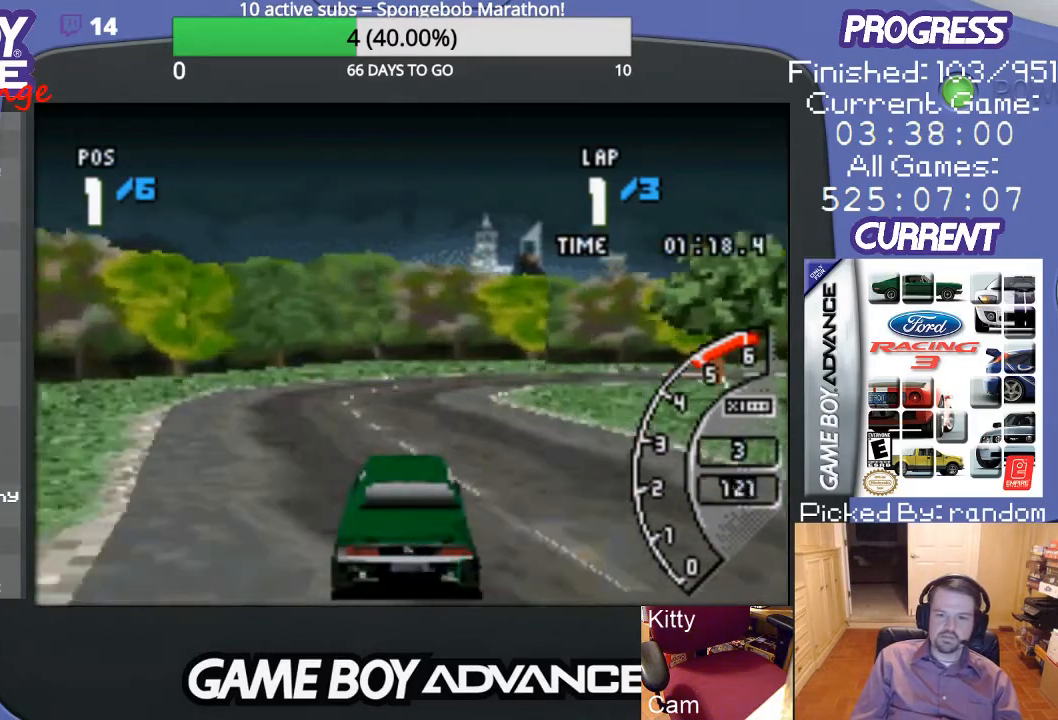
{"buttons": ["B", "DPAD_RIGHT"], "events": [[67, "DPAD_RIGHT", "down"], [333, "A", "up"], [400, "B", "down"]]}
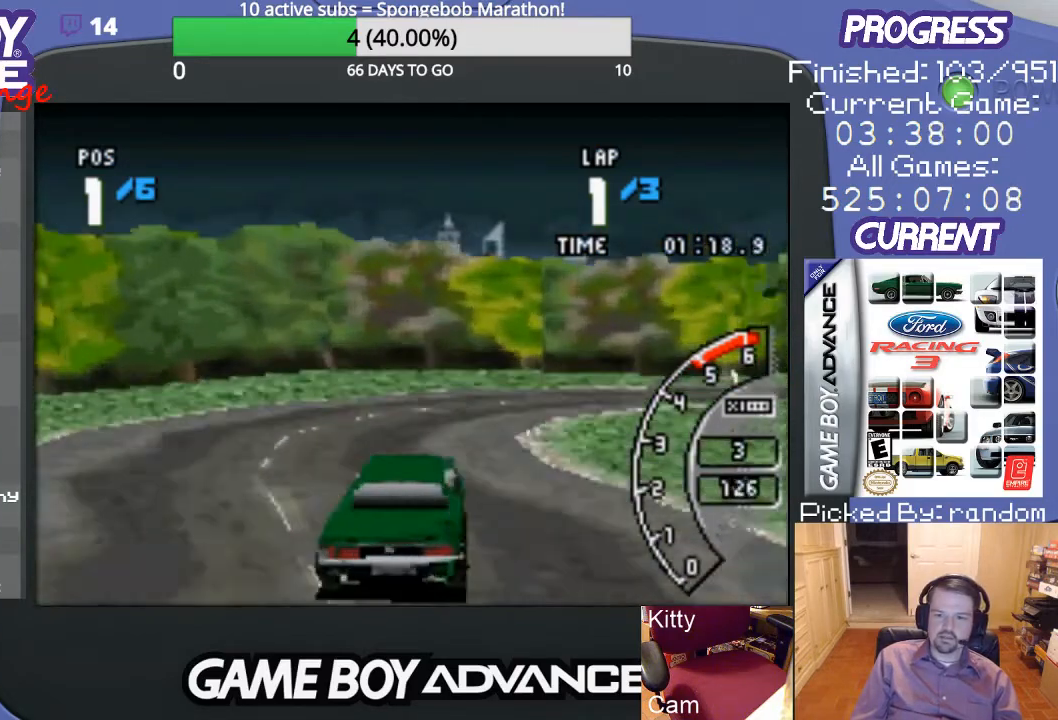
{"buttons": ["A", "DPAD_RIGHT"], "events": [[33, "B", "up"], [300, "A", "down"]]}
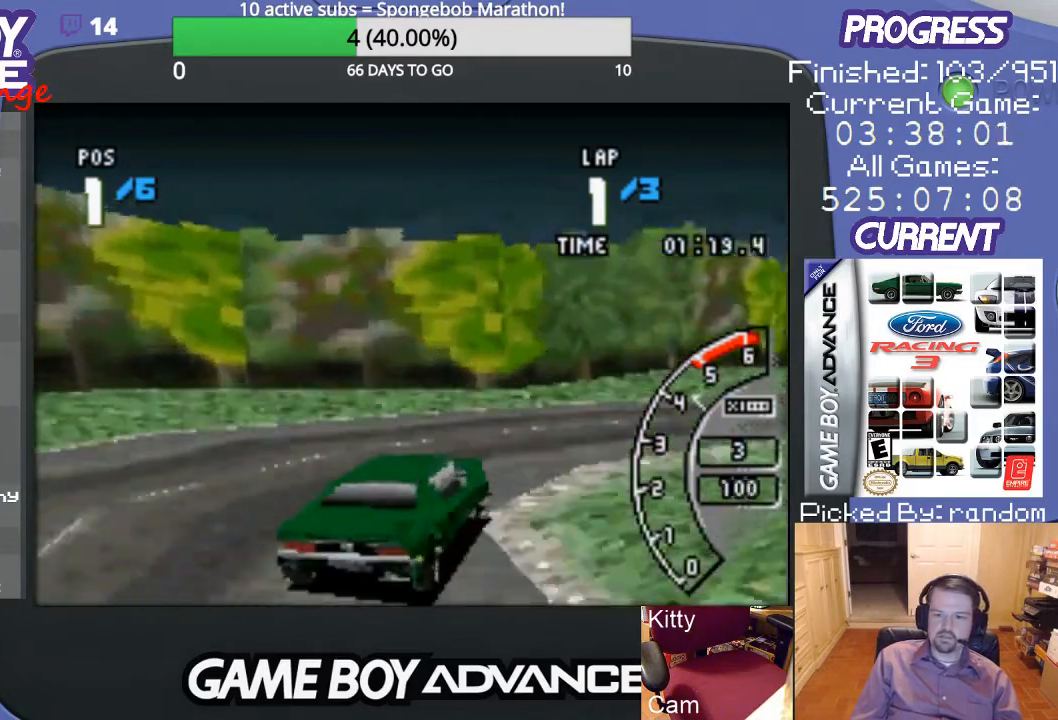
{"buttons": ["A", "DPAD_RIGHT"], "events": []}
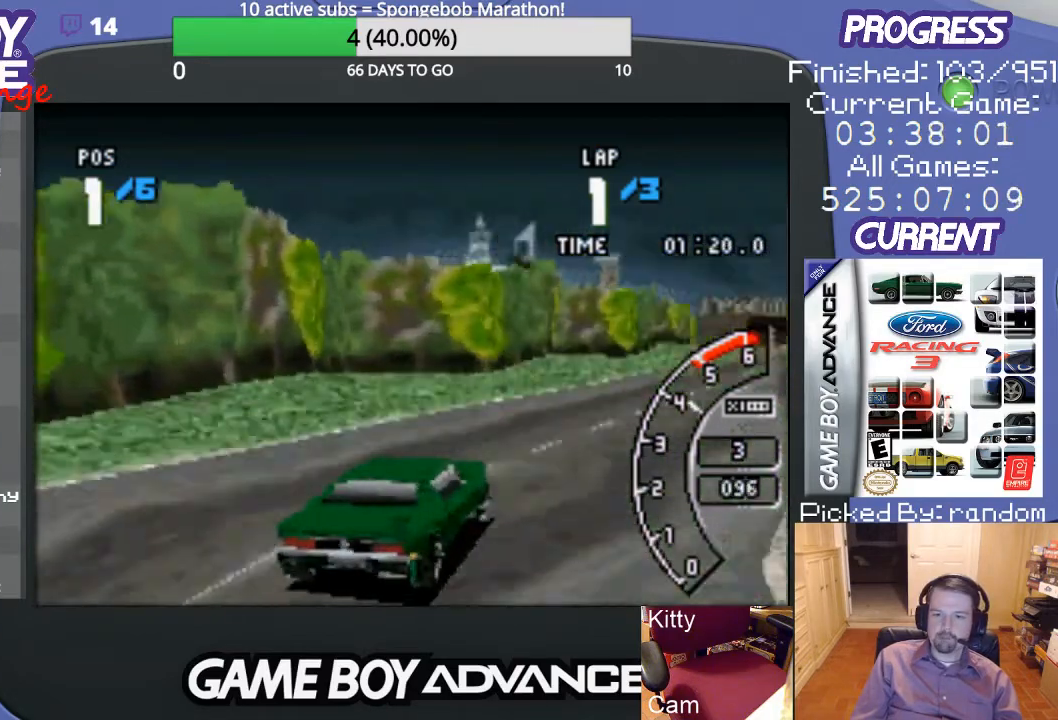
{"buttons": ["A", "DPAD_LEFT"], "events": [[167, "DPAD_RIGHT", "up"], [367, "DPAD_LEFT", "down"]]}
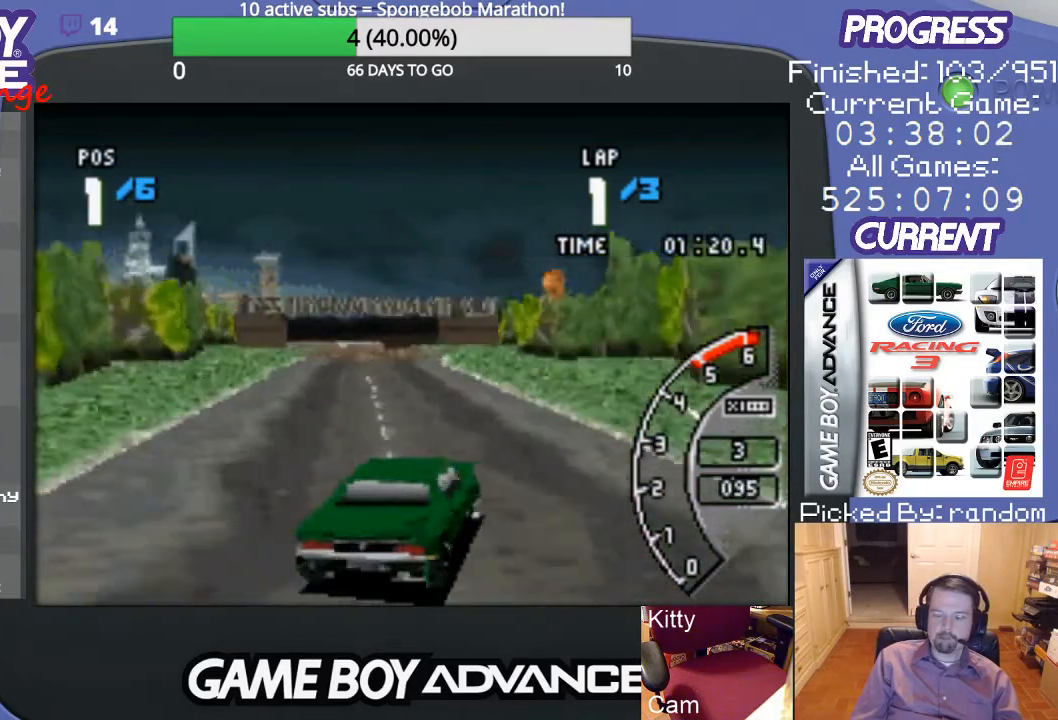
{"buttons": ["A", "DPAD_LEFT"], "events": [[233, "DPAD_LEFT", "up"], [433, "DPAD_LEFT", "down"]]}